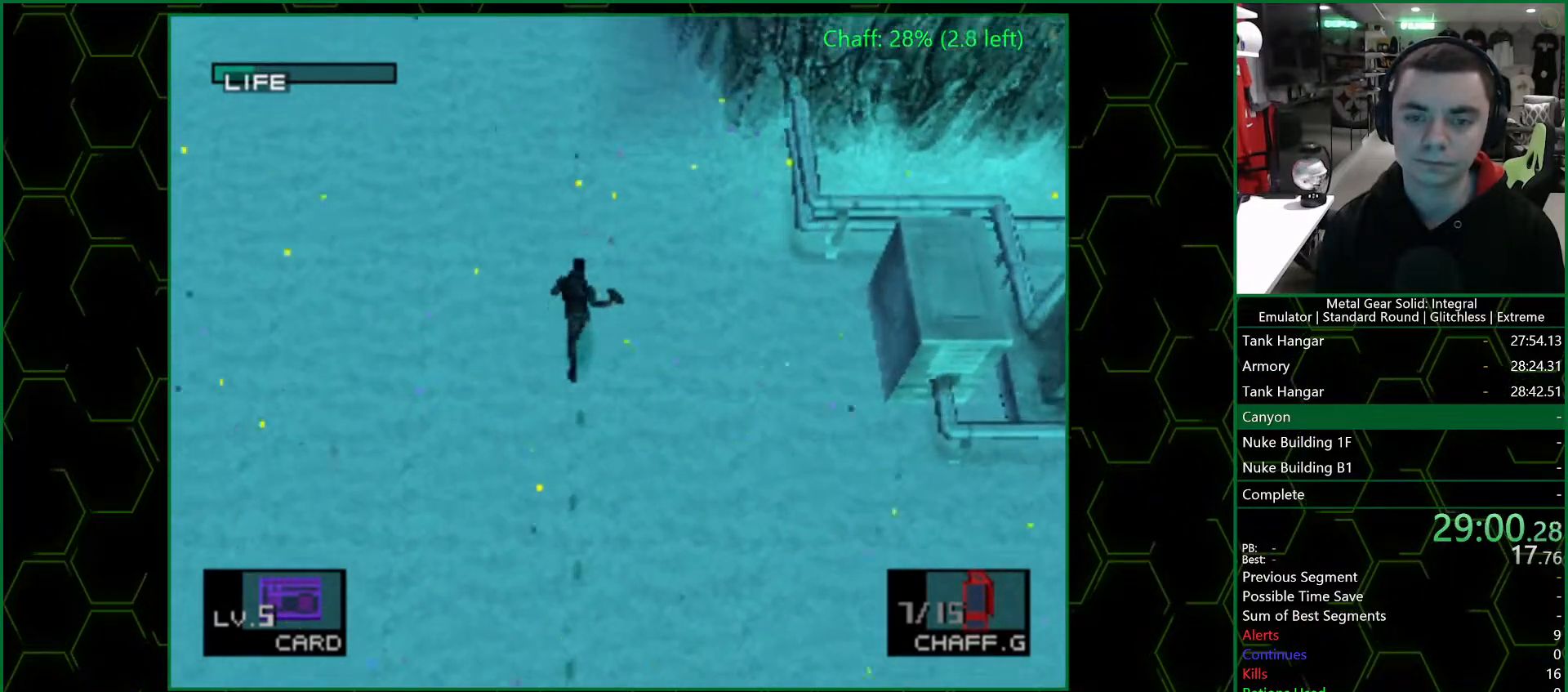
Gameplay with a controller (PlayStation layout); each line is a JSON object with the inputs held at the frame after it. "events" lists button and stick changes between this image and that frame as [ms after this image, input, new state], when the widget could be followed in between. Not read: L1 L2 R1 R2.
{"buttons": ["DPAD_UP"], "left_stick": "center", "right_stick": "center", "events": []}
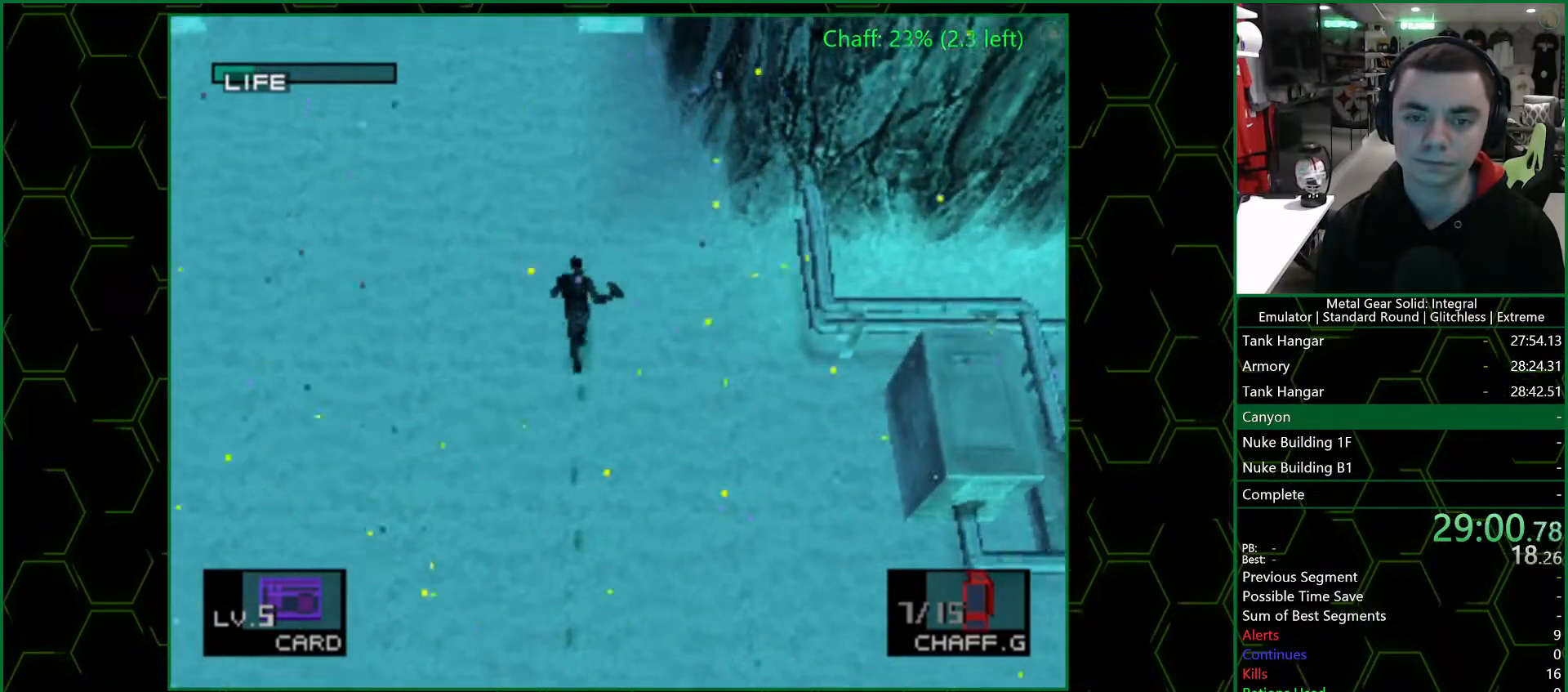
{"buttons": ["DPAD_UP"], "left_stick": "center", "right_stick": "center", "events": []}
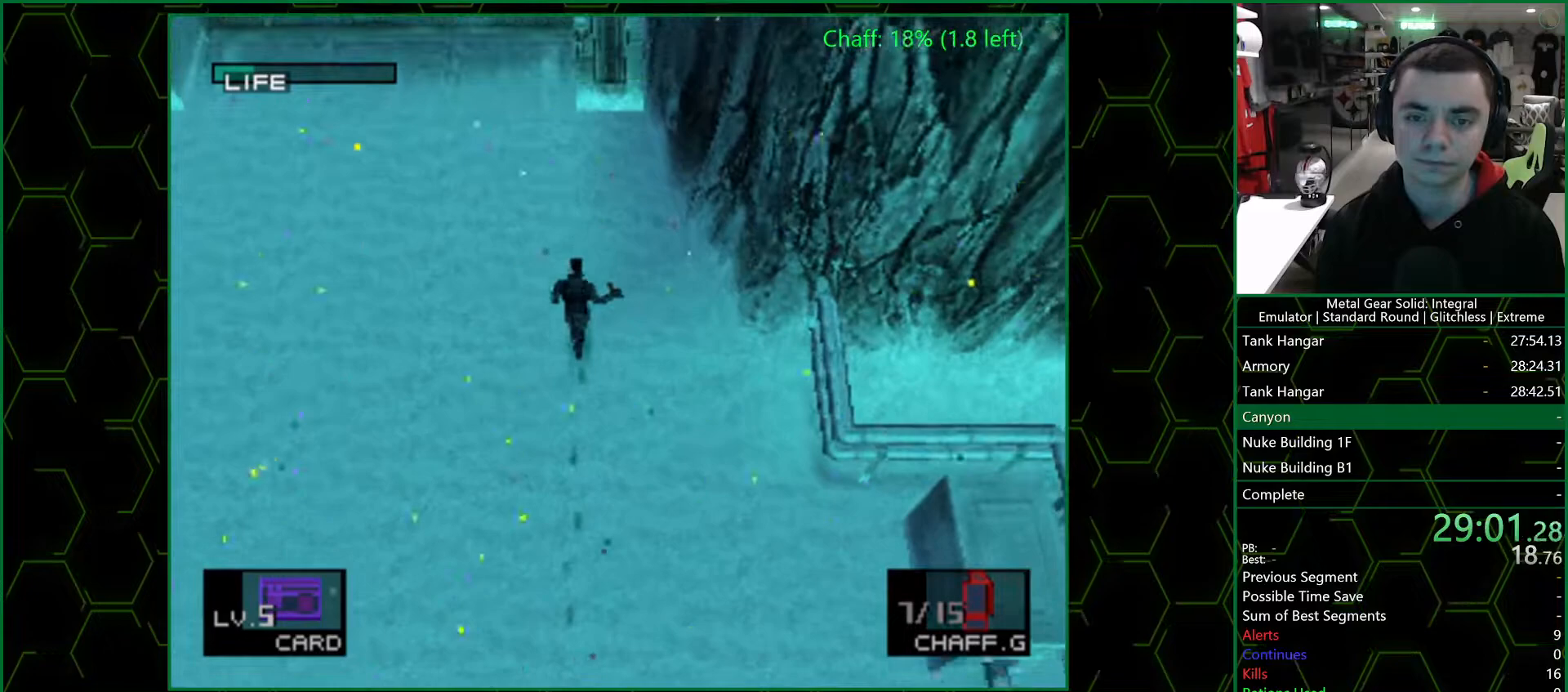
{"buttons": ["DPAD_UP"], "left_stick": "center", "right_stick": "center", "events": []}
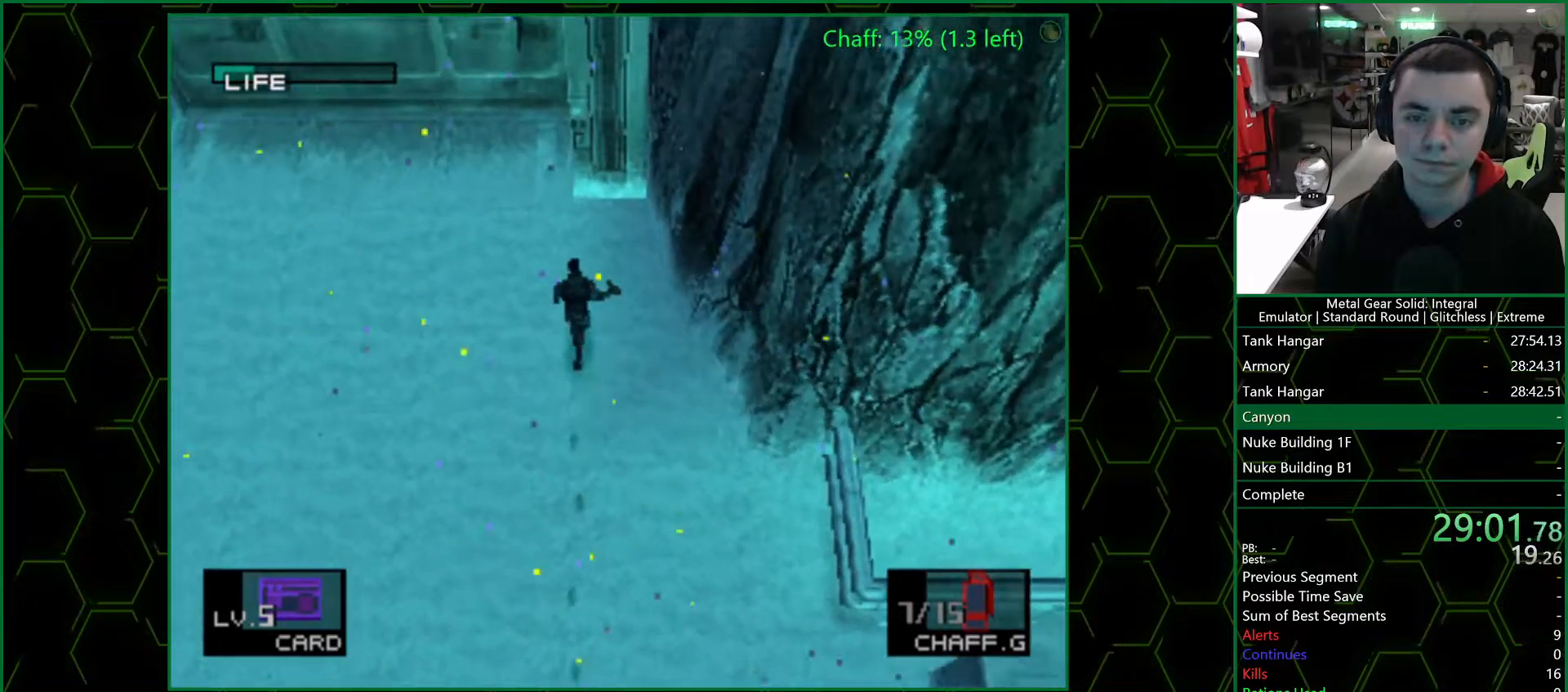
{"buttons": ["DPAD_UP", "DPAD_LEFT"], "left_stick": "center", "right_stick": "center", "events": [[250, "DPAD_LEFT", "down"]]}
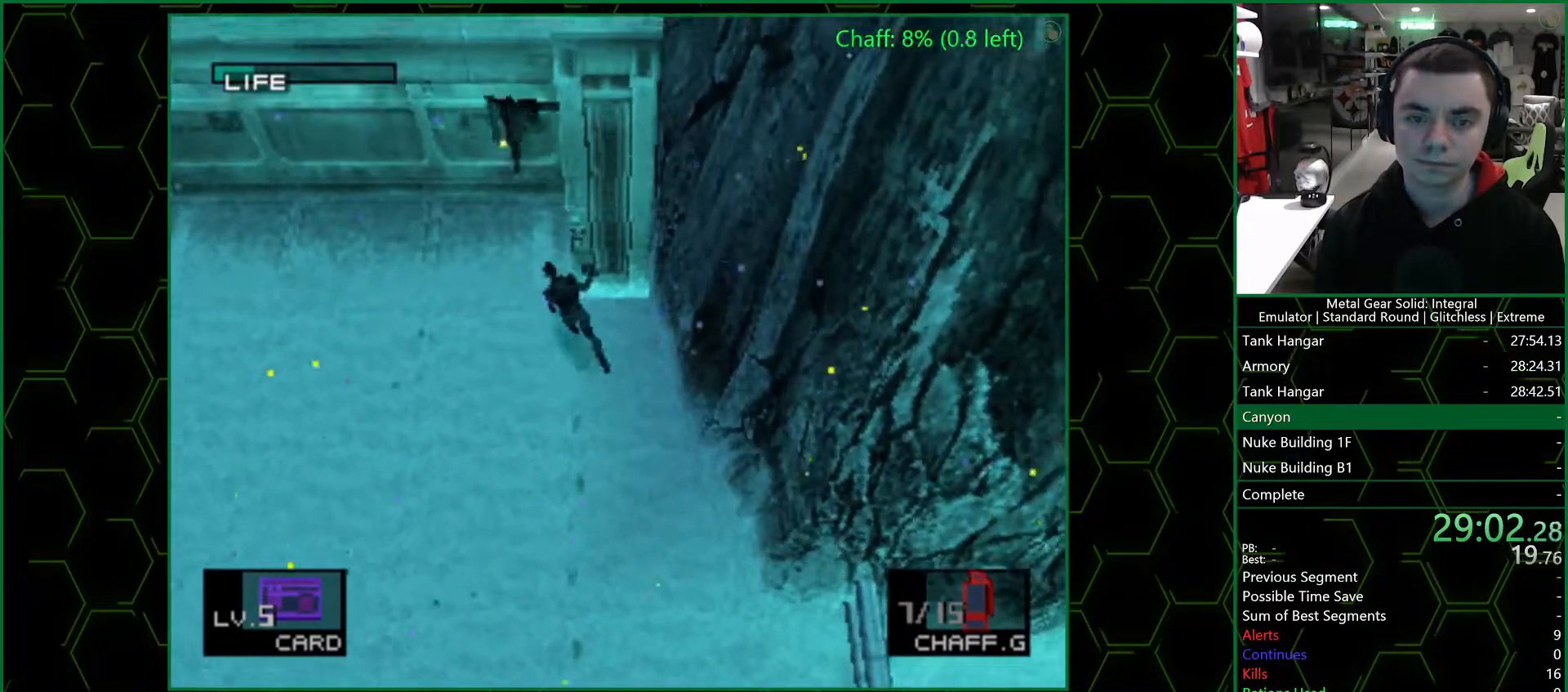
{"buttons": ["DPAD_UP"], "left_stick": "center", "right_stick": "center", "events": [[50, "DPAD_LEFT", "up"], [383, "DPAD_RIGHT", "down"], [500, "DPAD_RIGHT", "up"]]}
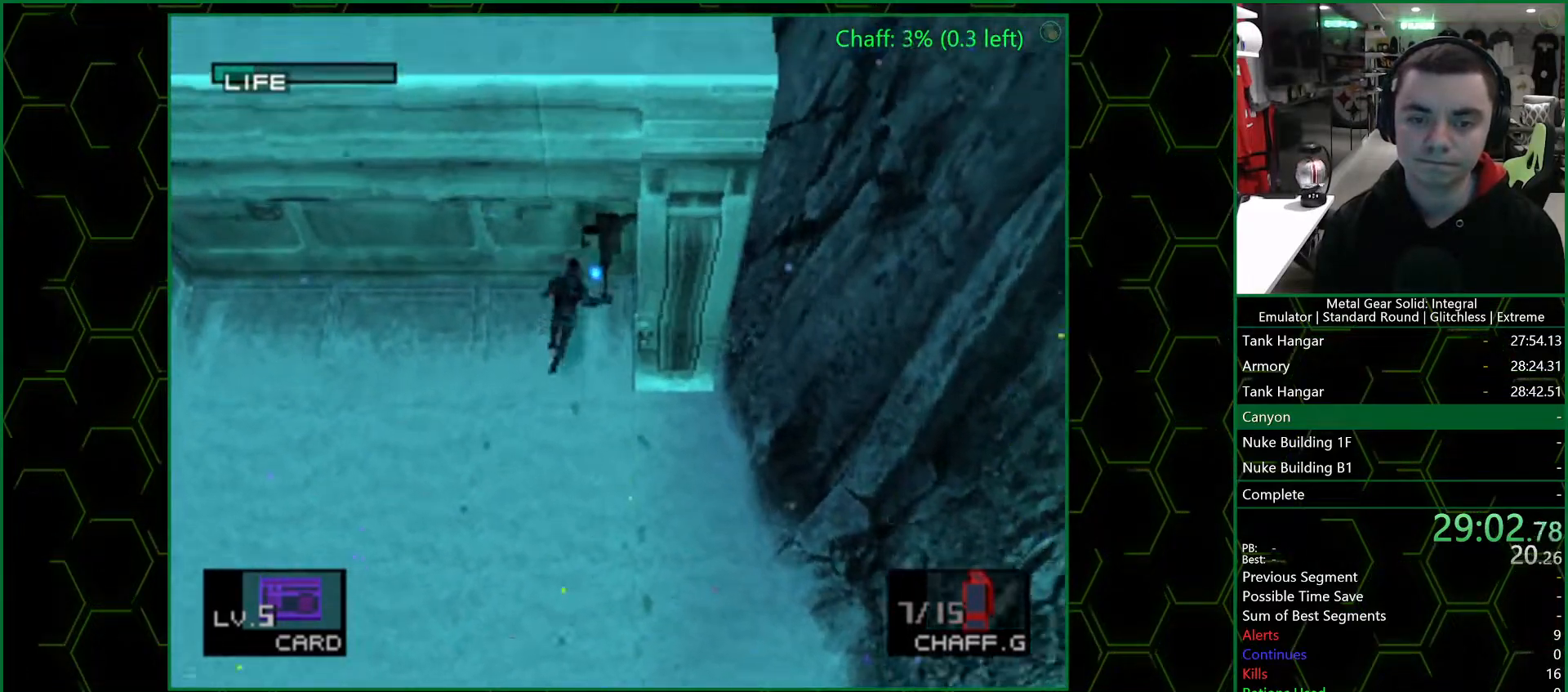
{"buttons": ["DPAD_UP"], "left_stick": "center", "right_stick": "center", "events": [[150, "CROSS", "down"], [233, "CROSS", "up"]]}
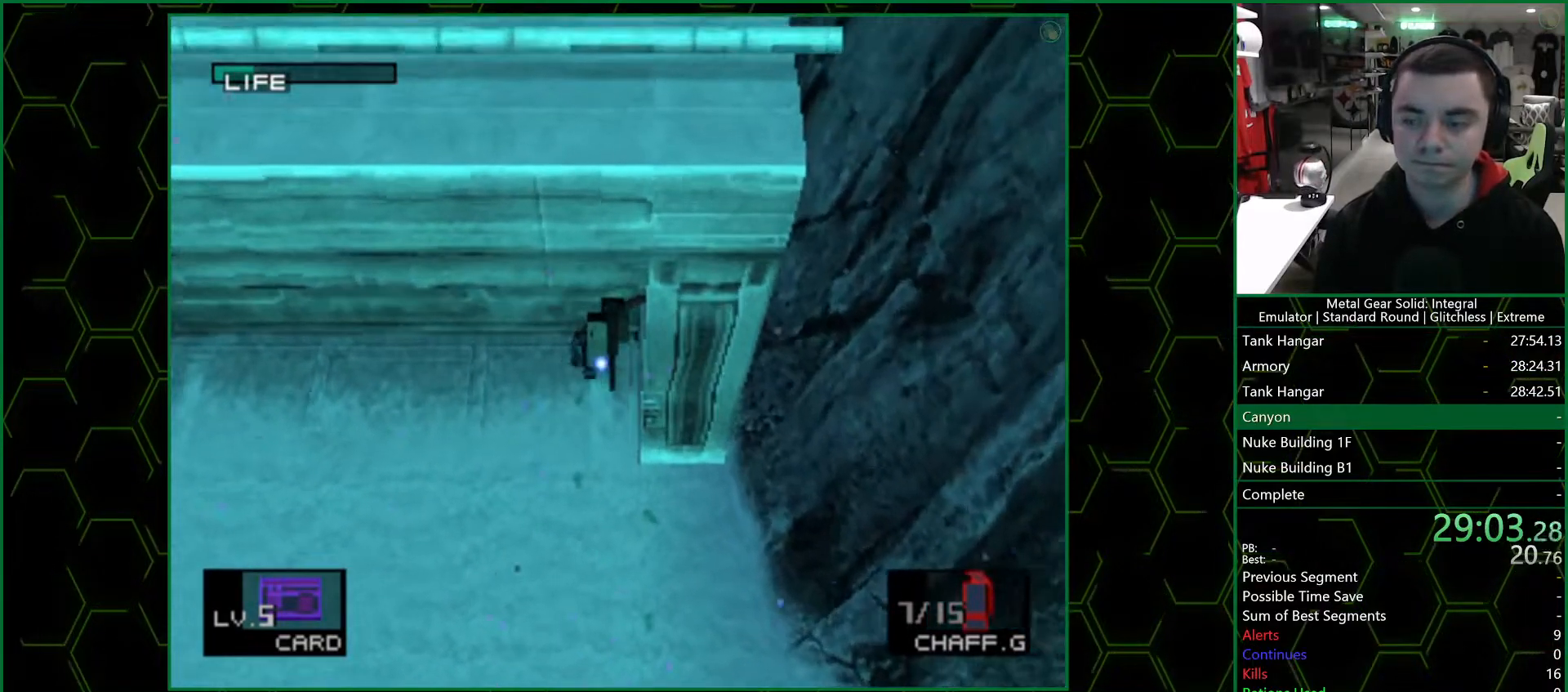
{"buttons": ["DPAD_UP"], "left_stick": "center", "right_stick": "center", "events": []}
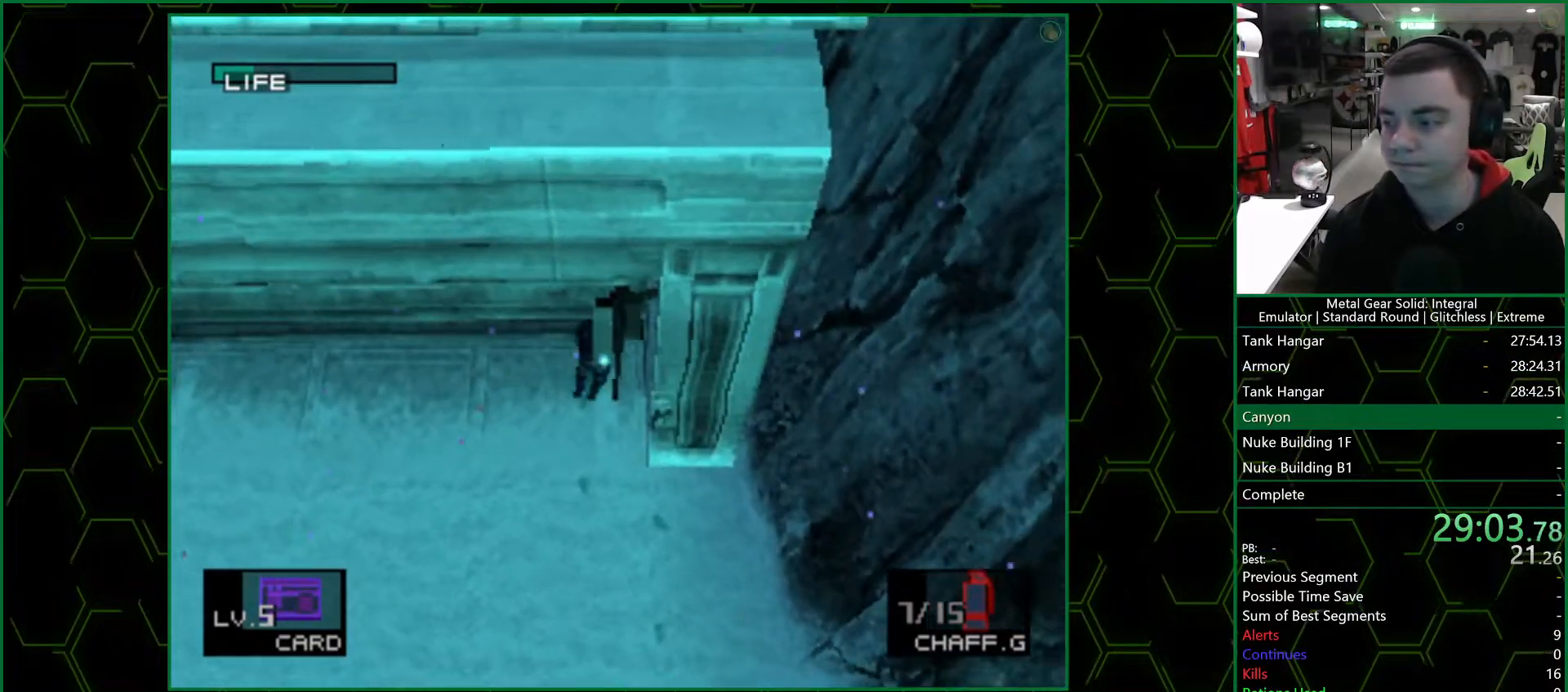
{"buttons": ["DPAD_UP"], "left_stick": "center", "right_stick": "center", "events": []}
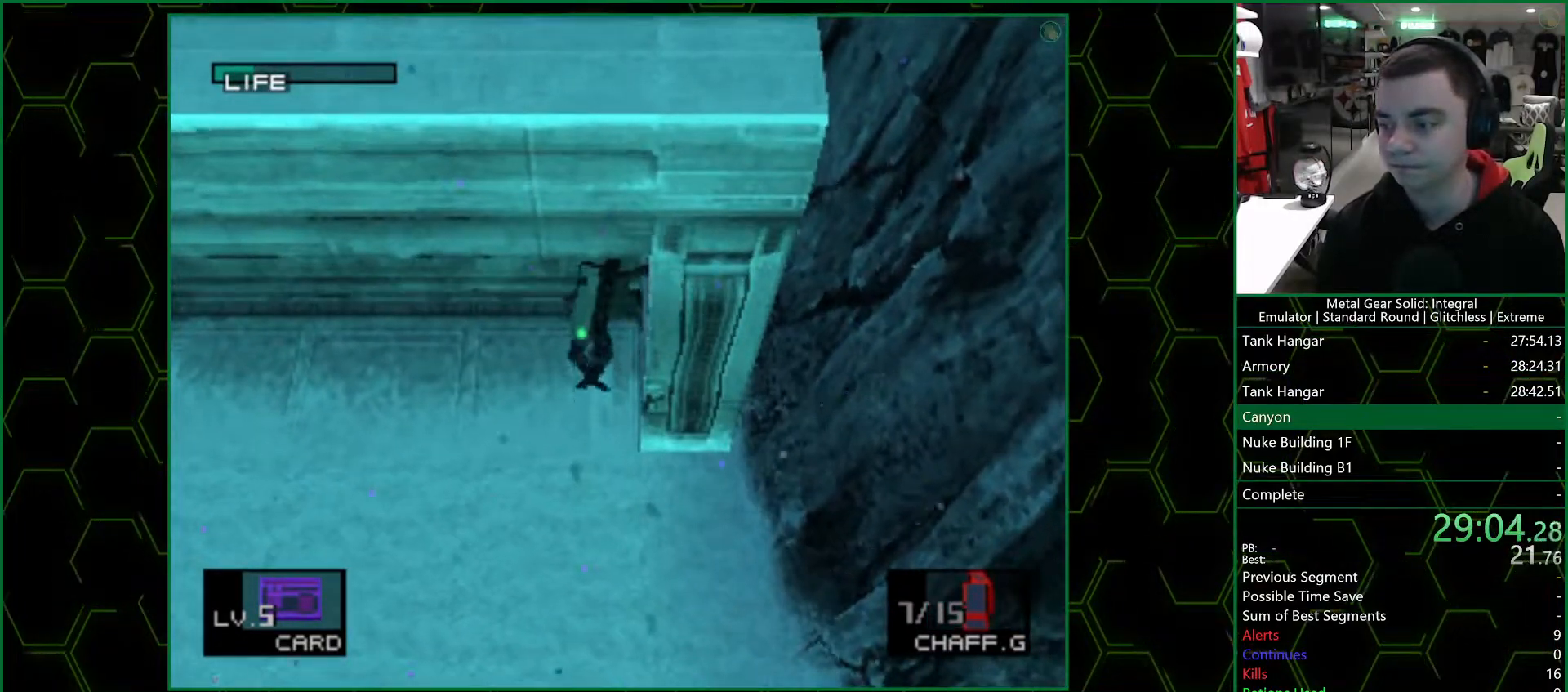
{"buttons": ["DPAD_UP"], "left_stick": "center", "right_stick": "center", "events": []}
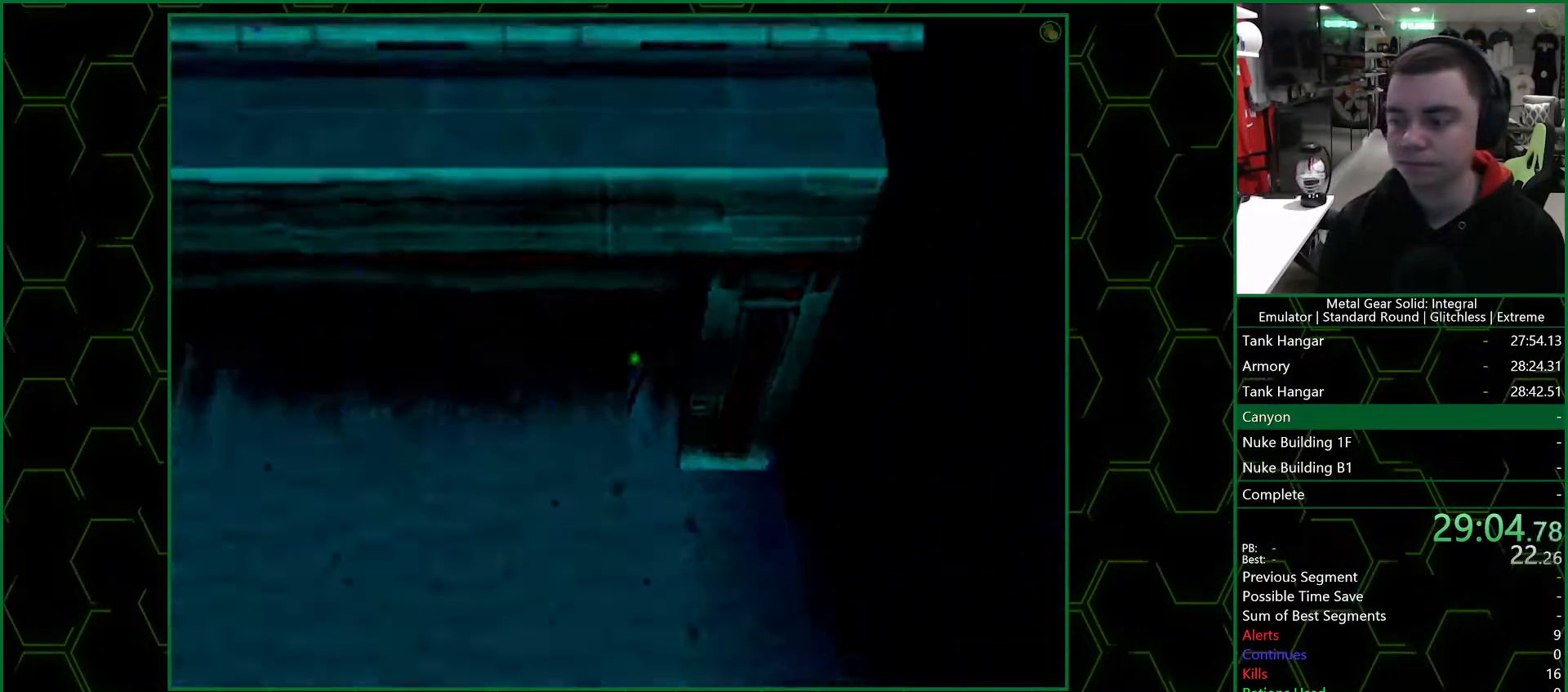
{"buttons": [], "left_stick": "up", "right_stick": "center", "events": [[33, "DPAD_UP", "up"], [450, "left_stick", "up"]]}
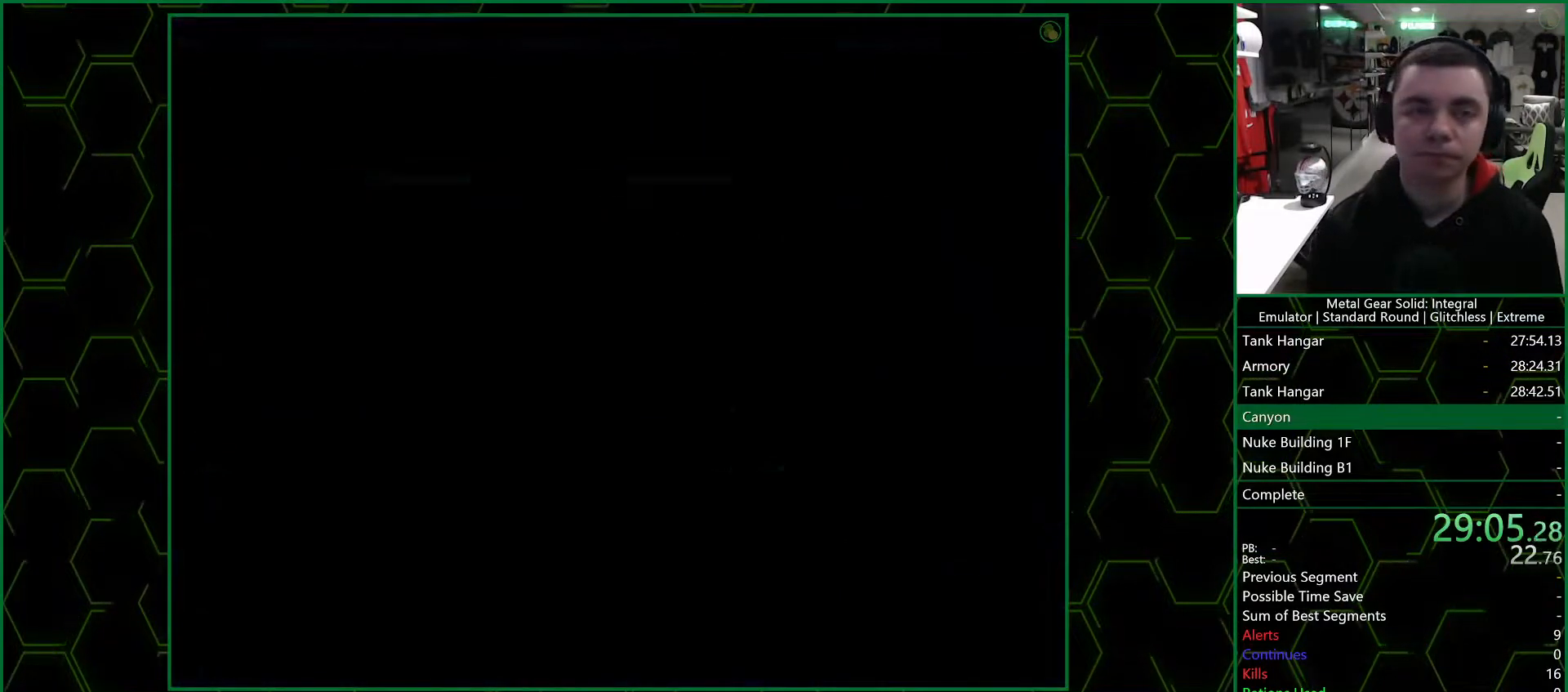
{"buttons": [], "left_stick": "up", "right_stick": "center", "events": []}
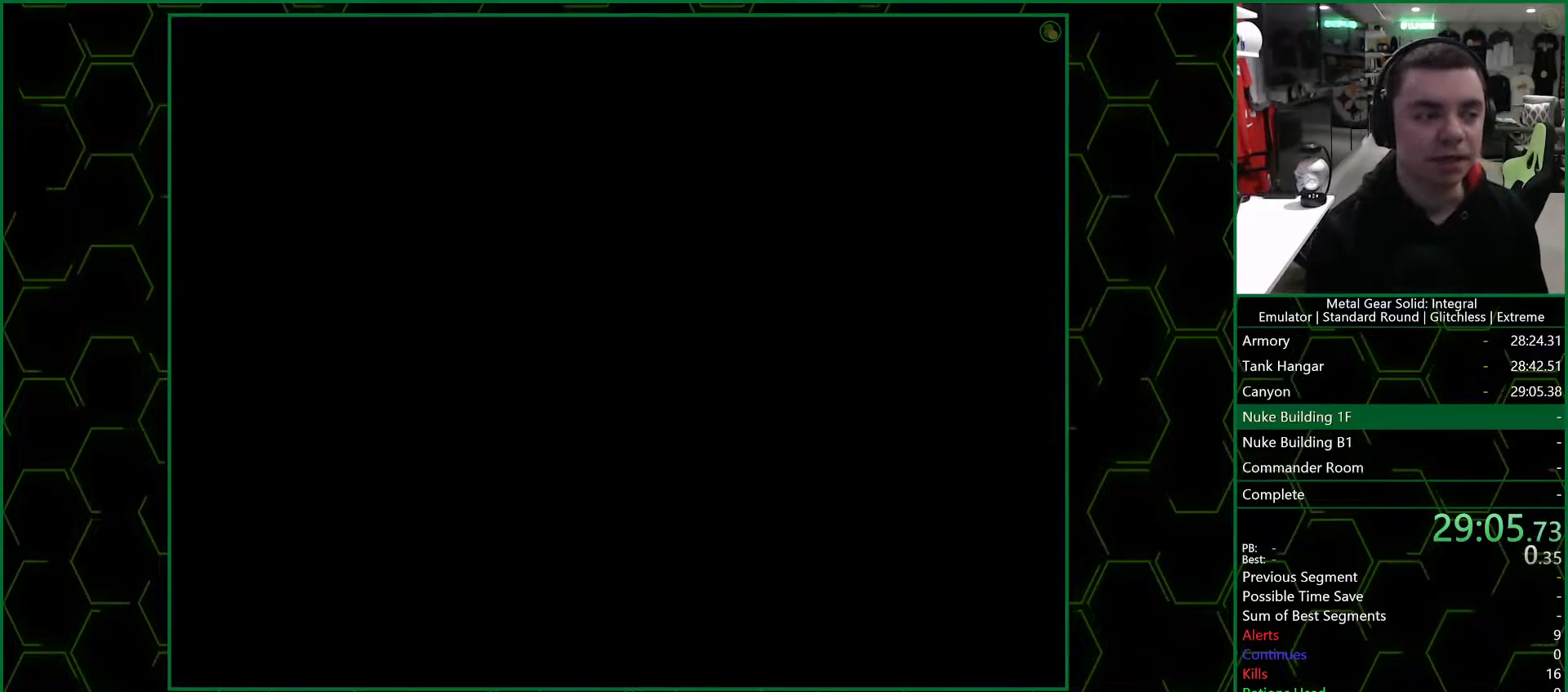
{"buttons": [], "left_stick": "up", "right_stick": "center", "events": []}
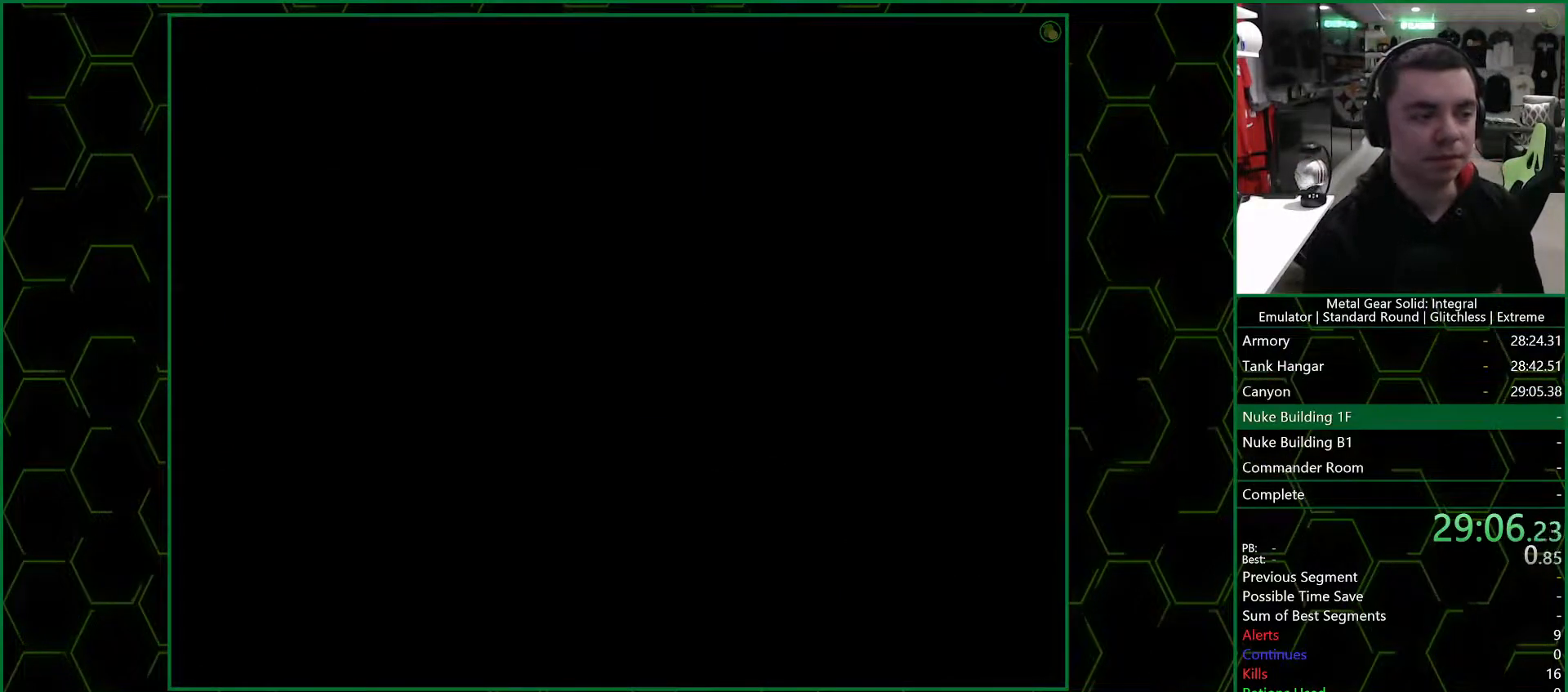
{"buttons": [], "left_stick": "up", "right_stick": "center", "events": []}
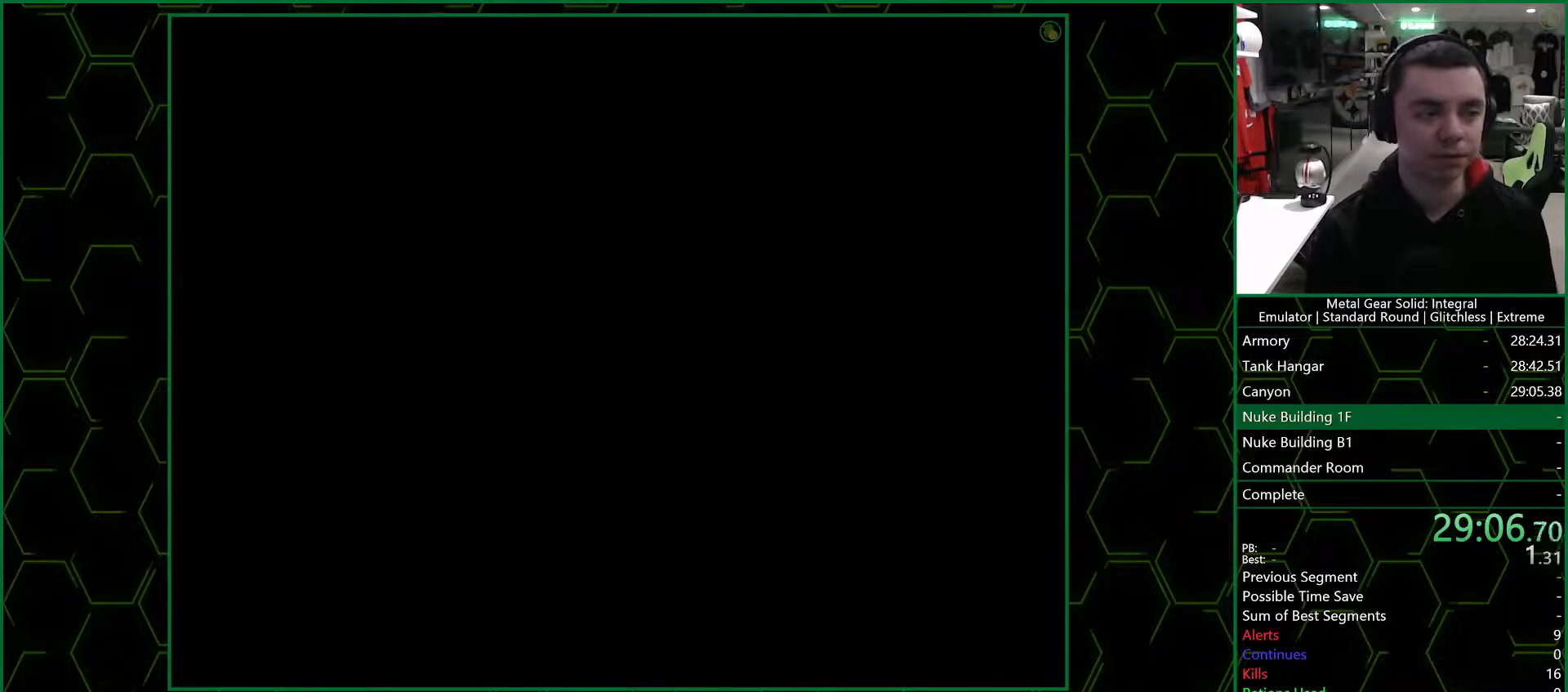
{"buttons": [], "left_stick": "up", "right_stick": "center", "events": []}
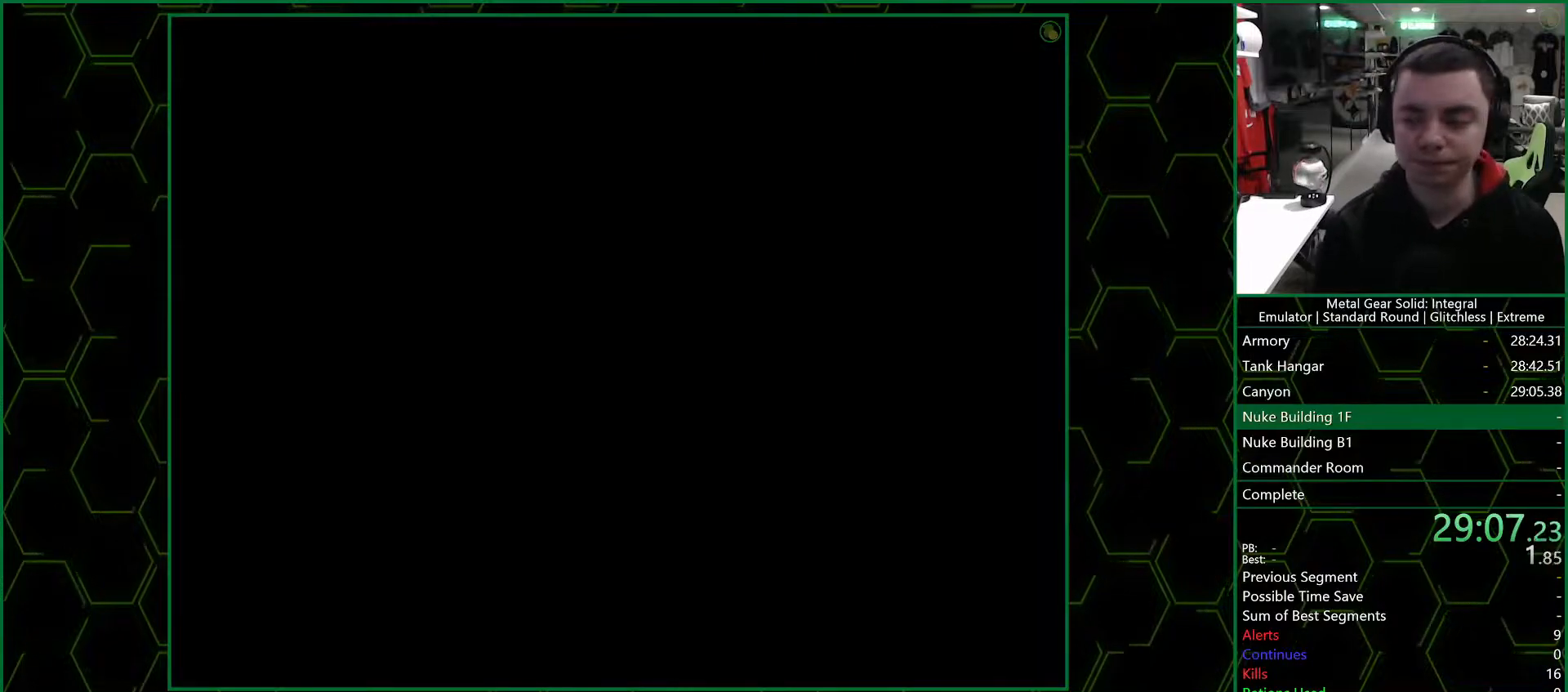
{"buttons": [], "left_stick": "up", "right_stick": "center", "events": []}
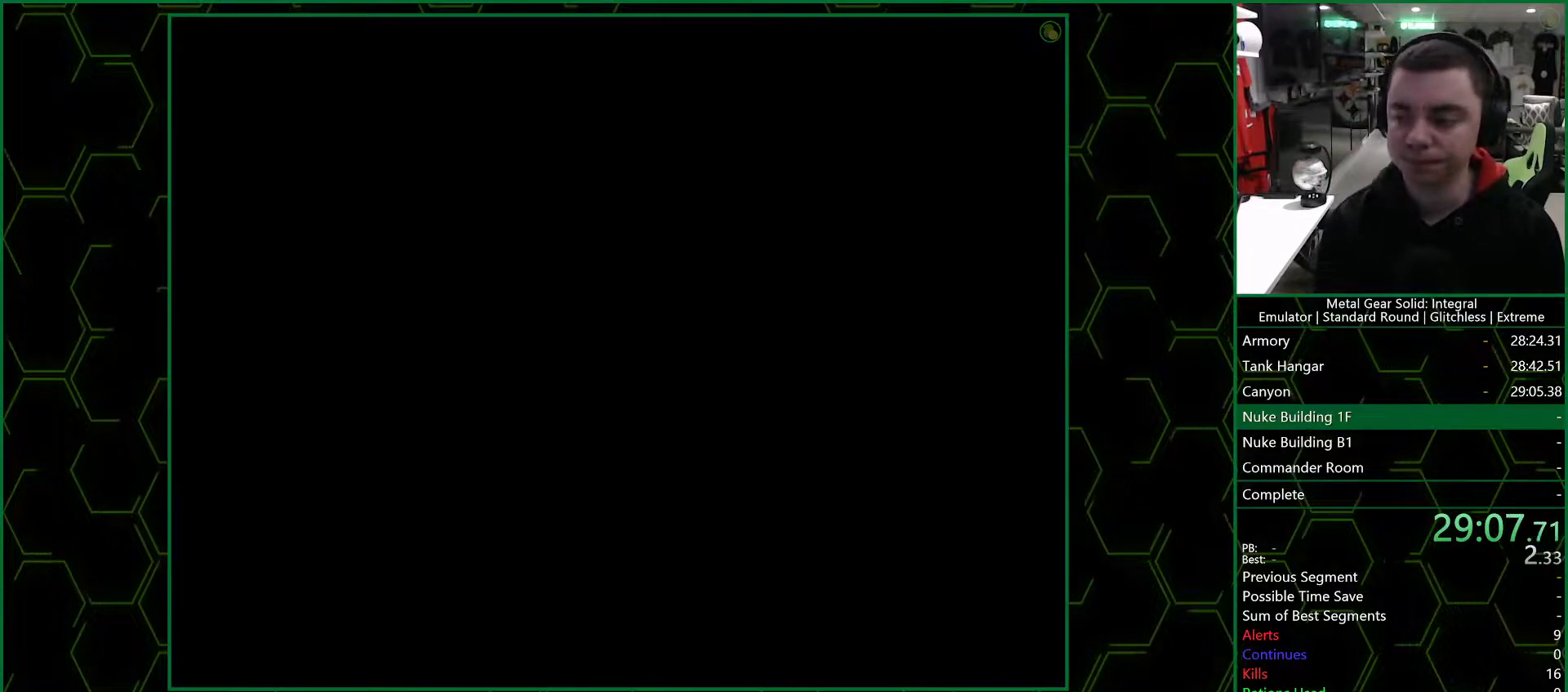
{"buttons": [], "left_stick": "up", "right_stick": "center", "events": []}
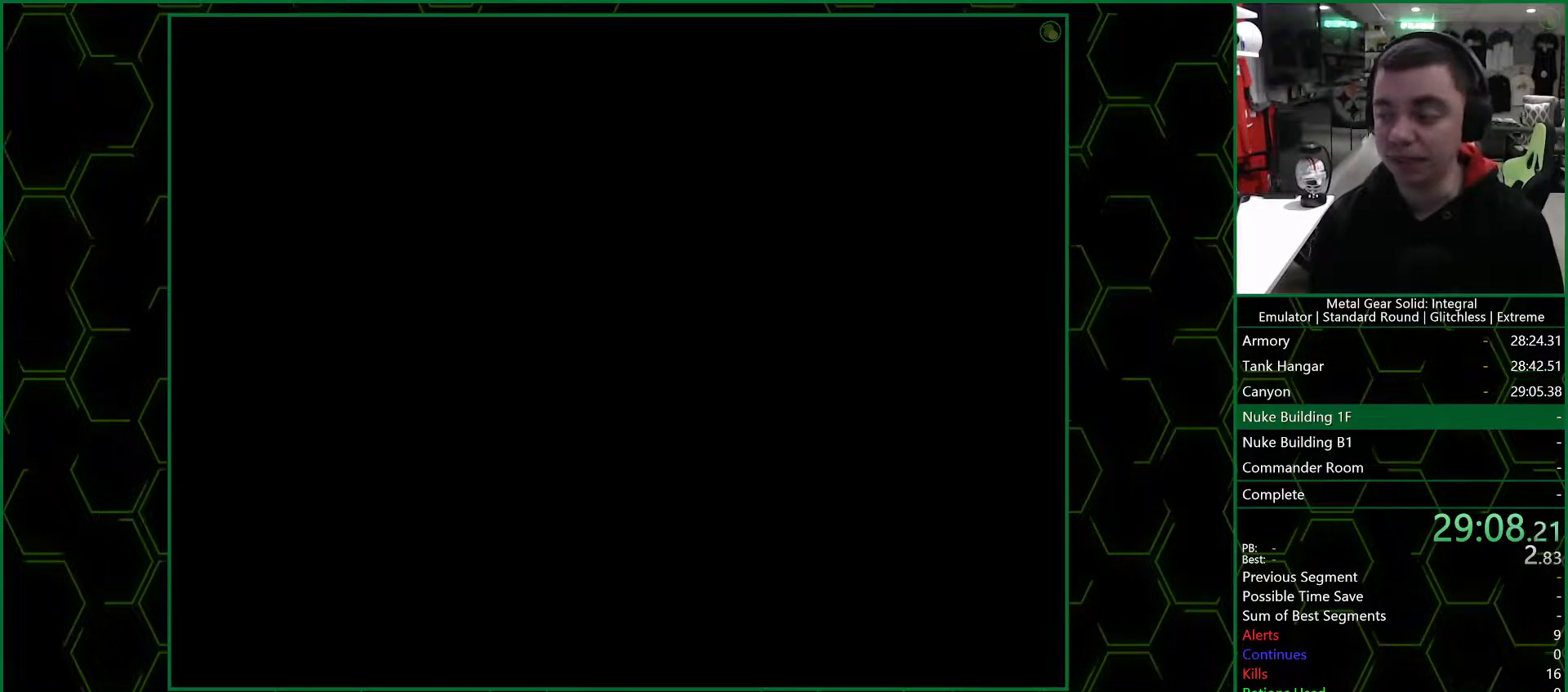
{"buttons": [], "left_stick": "up", "right_stick": "center", "events": []}
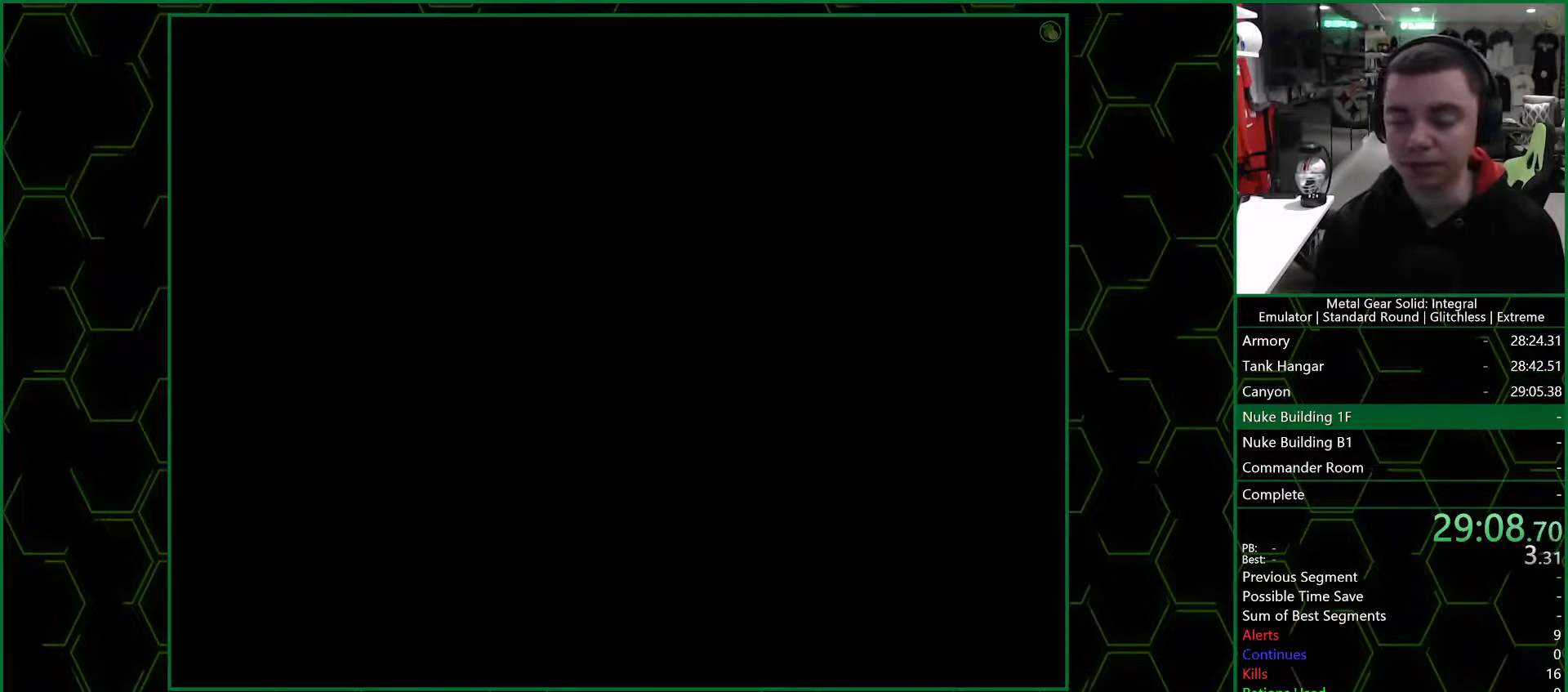
{"buttons": [], "left_stick": "up", "right_stick": "center", "events": []}
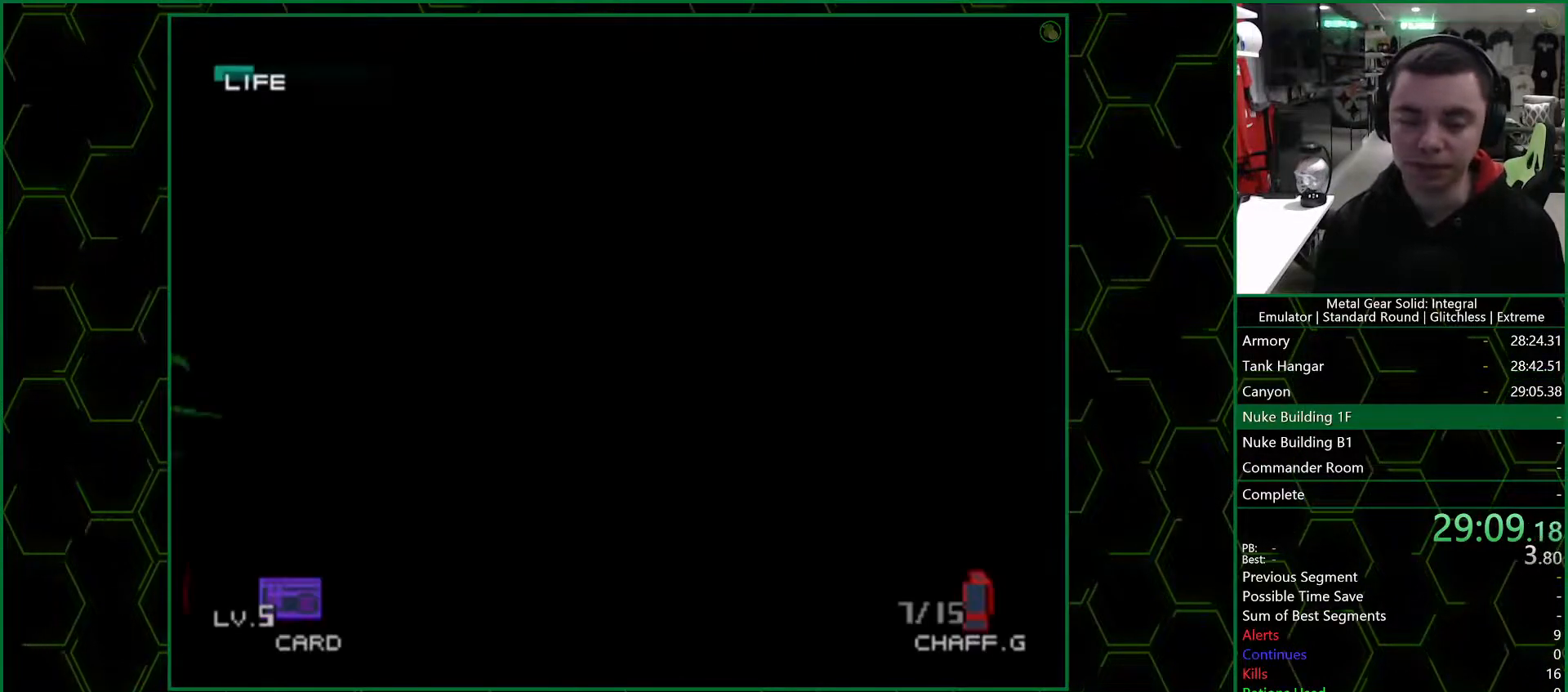
{"buttons": [], "left_stick": "up", "right_stick": "center", "events": []}
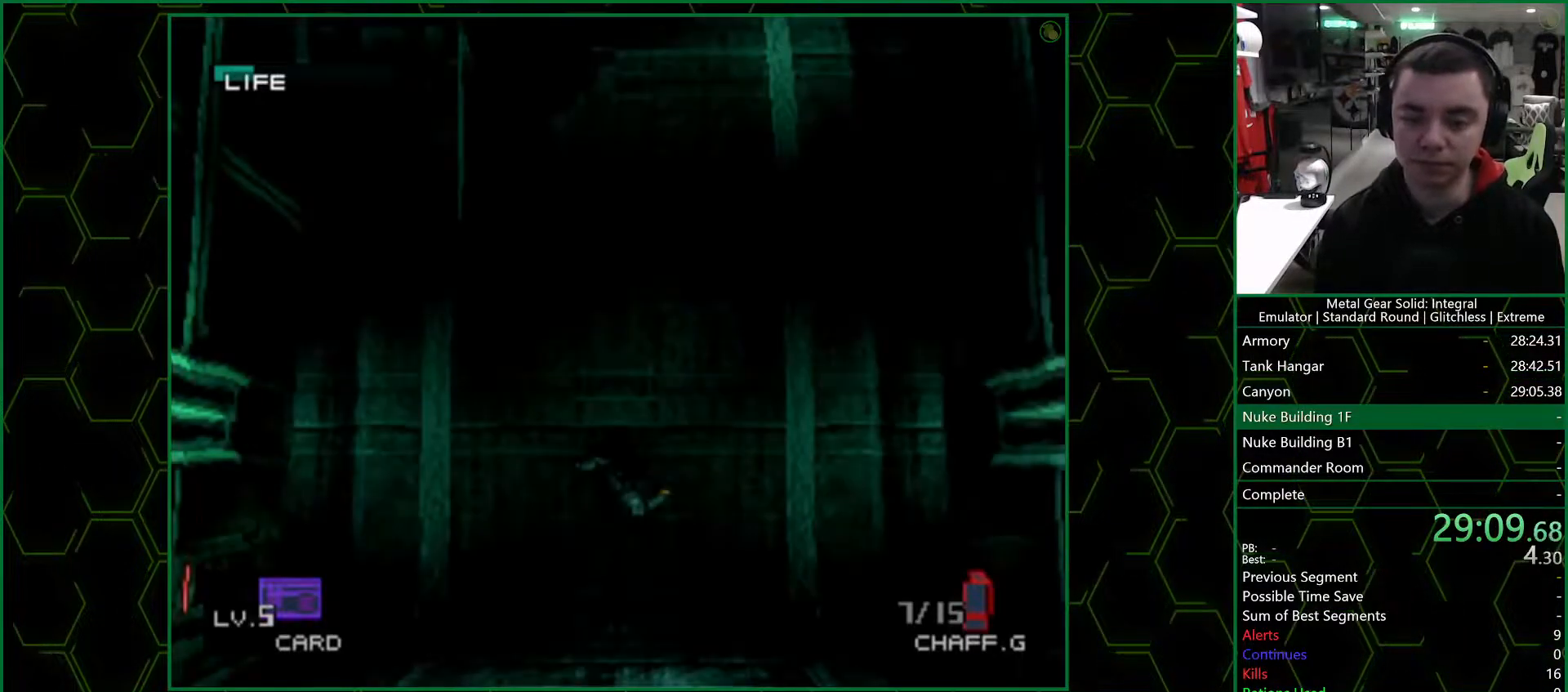
{"buttons": [], "left_stick": "up", "right_stick": "center", "events": []}
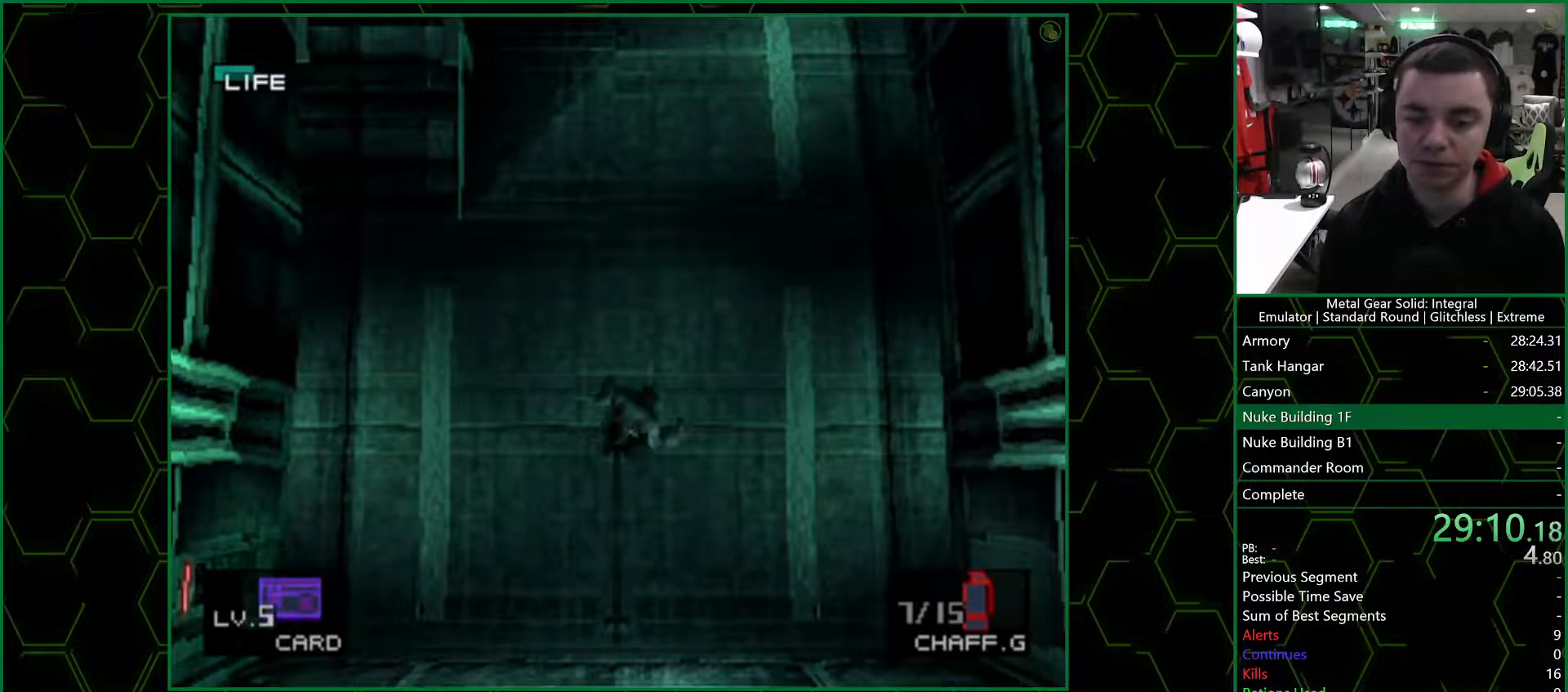
{"buttons": [], "left_stick": "up", "right_stick": "center", "events": []}
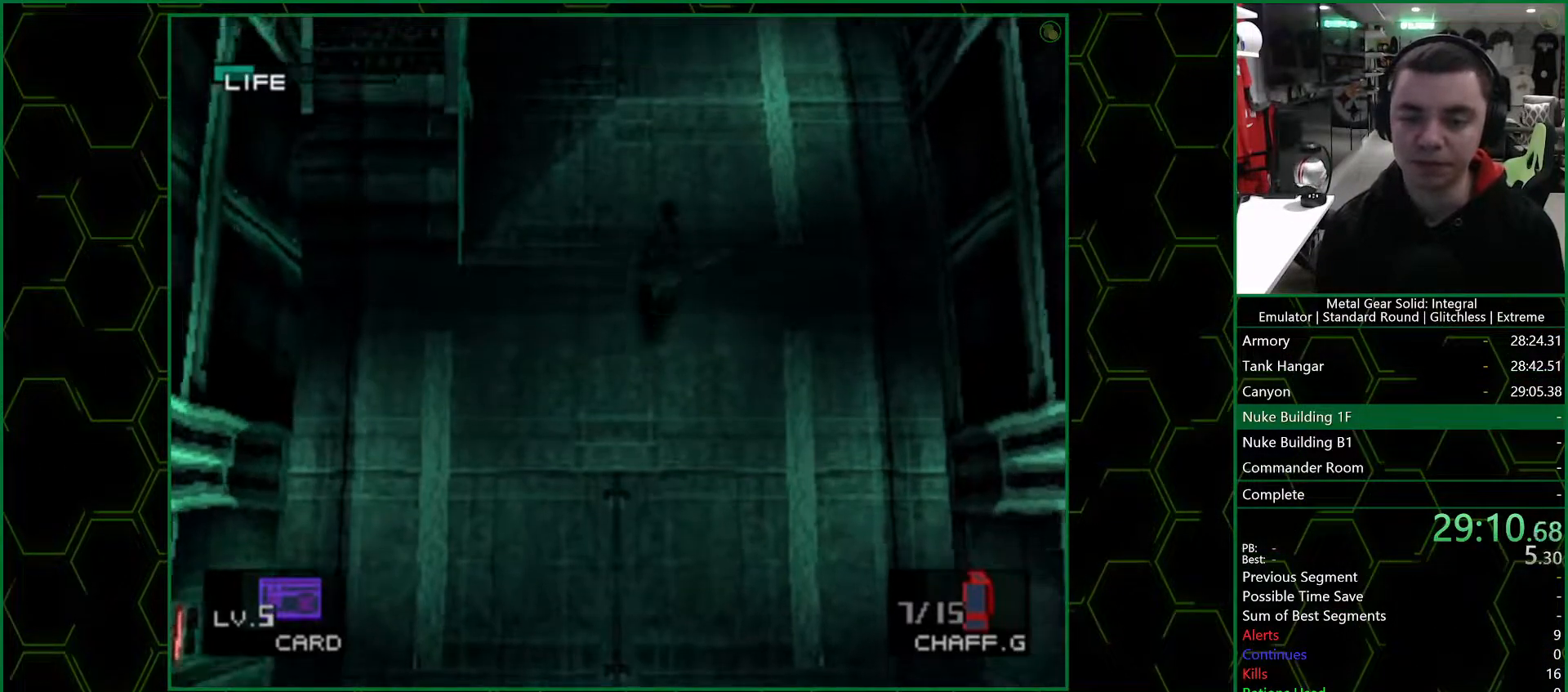
{"buttons": [], "left_stick": "up", "right_stick": "center", "events": []}
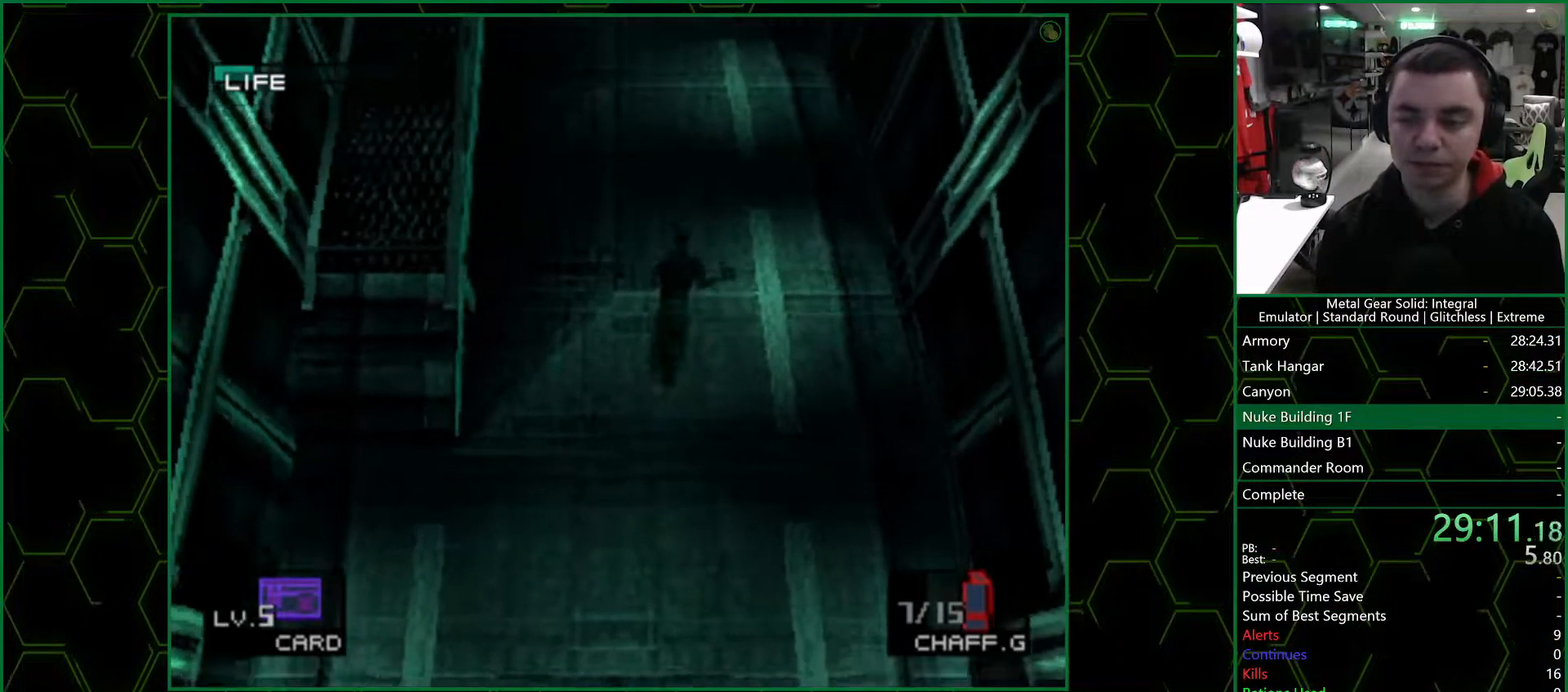
{"buttons": [], "left_stick": "up", "right_stick": "center", "events": []}
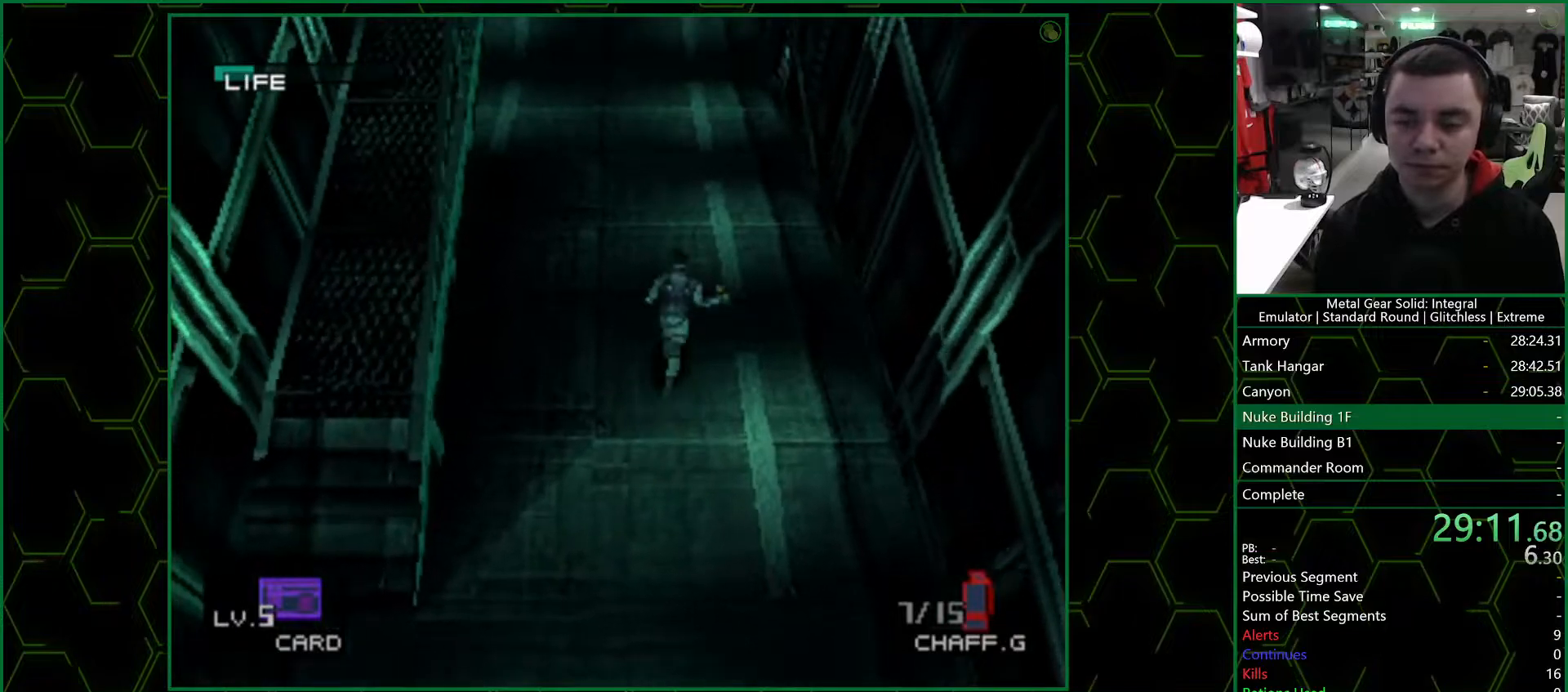
{"buttons": [], "left_stick": "up", "right_stick": "center", "events": []}
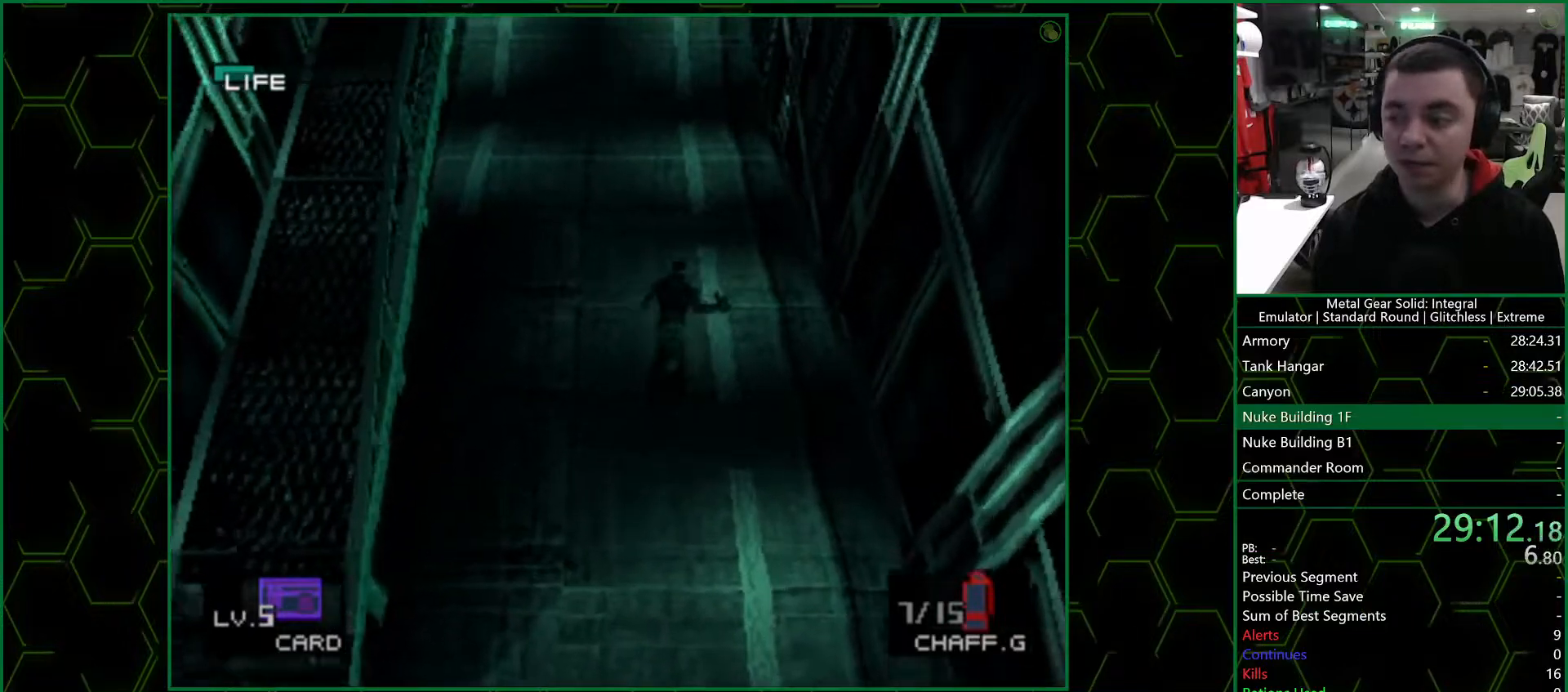
{"buttons": [], "left_stick": "up", "right_stick": "center", "events": []}
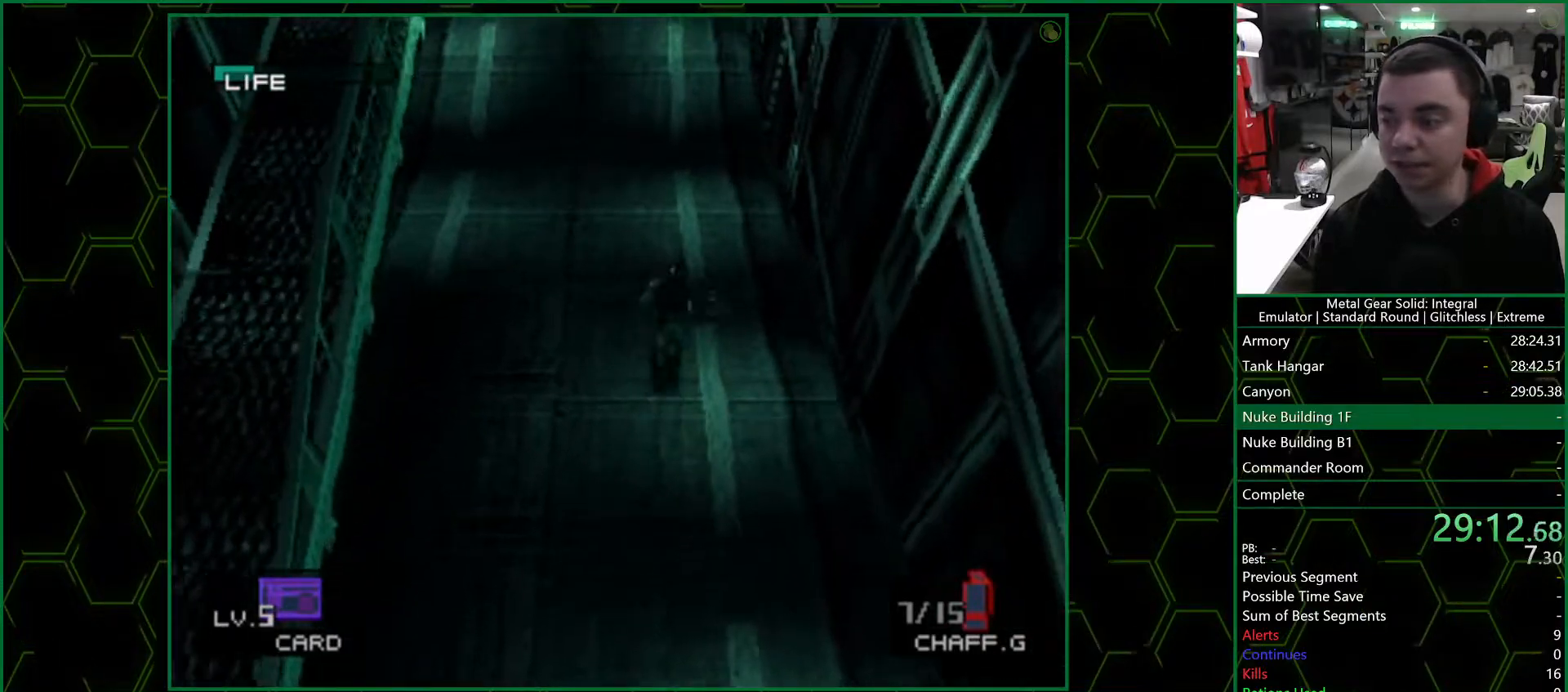
{"buttons": ["DPAD_UP"], "left_stick": "center", "right_stick": "center", "events": [[33, "DPAD_UP", "down"], [217, "left_stick", "center"]]}
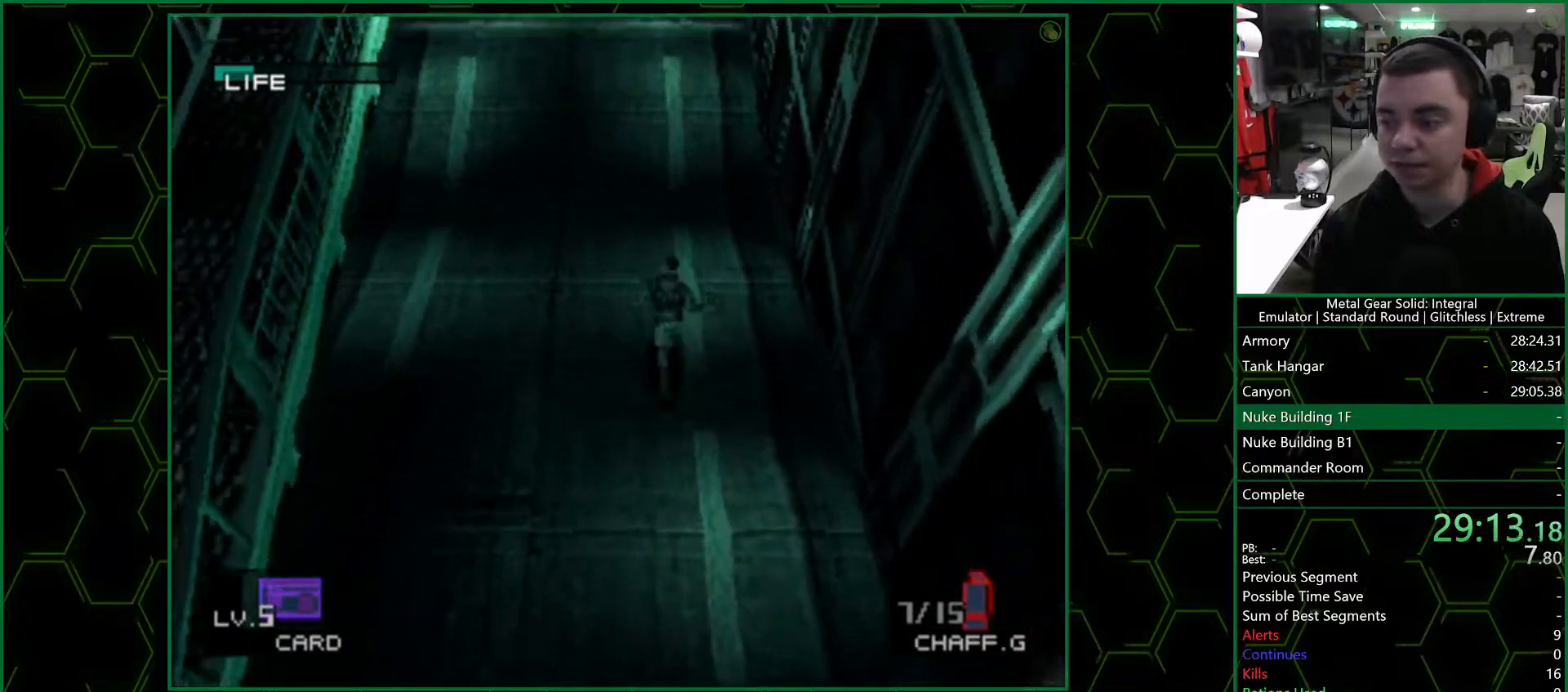
{"buttons": ["DPAD_UP"], "left_stick": "center", "right_stick": "center", "events": []}
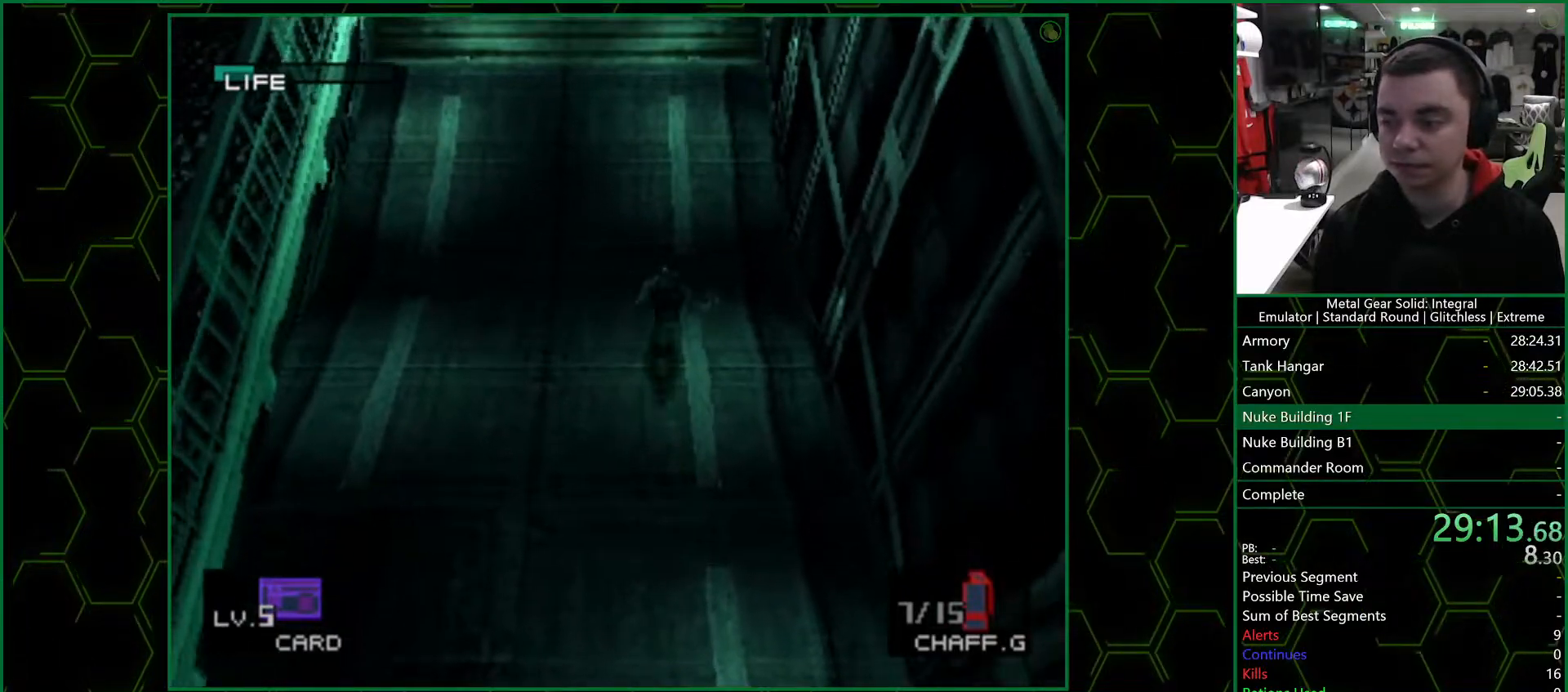
{"buttons": ["DPAD_UP"], "left_stick": "center", "right_stick": "center", "events": []}
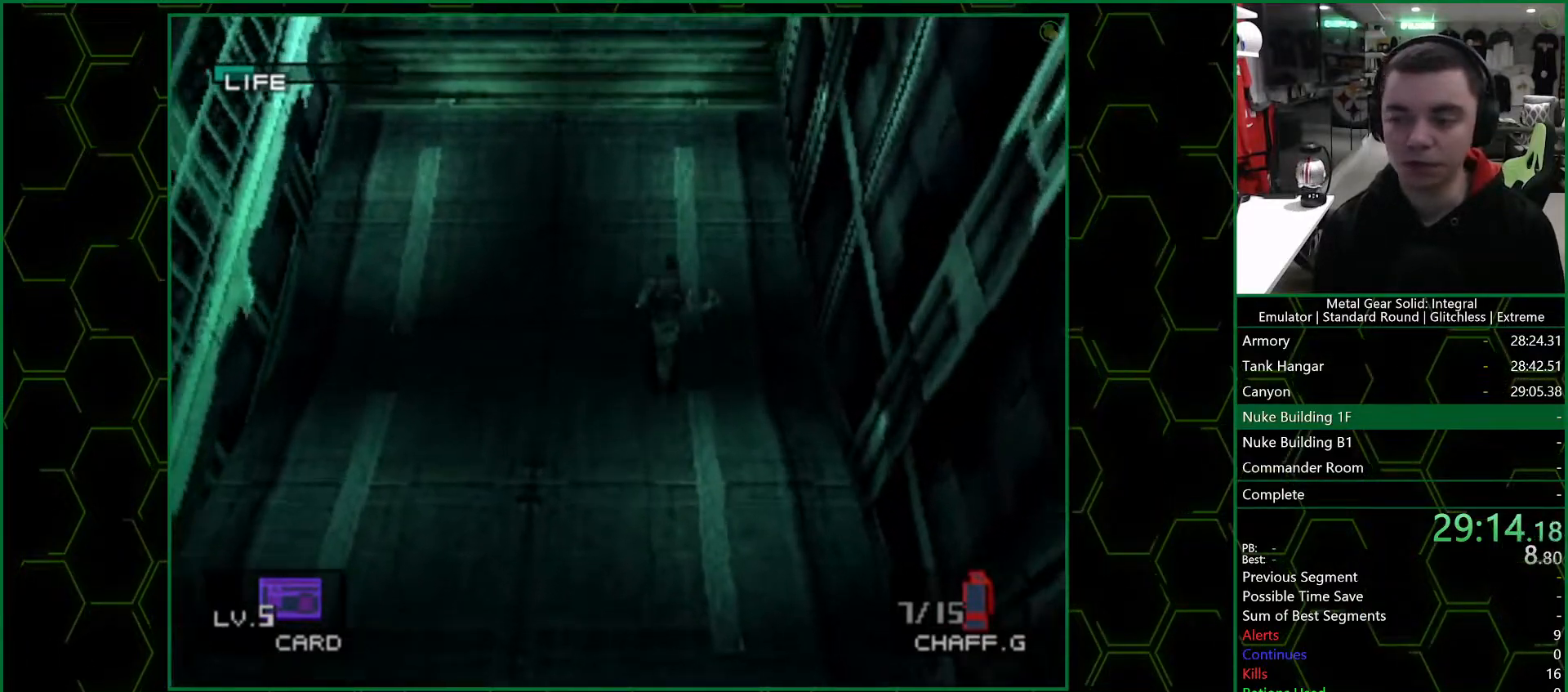
{"buttons": ["DPAD_UP"], "left_stick": "center", "right_stick": "center", "events": []}